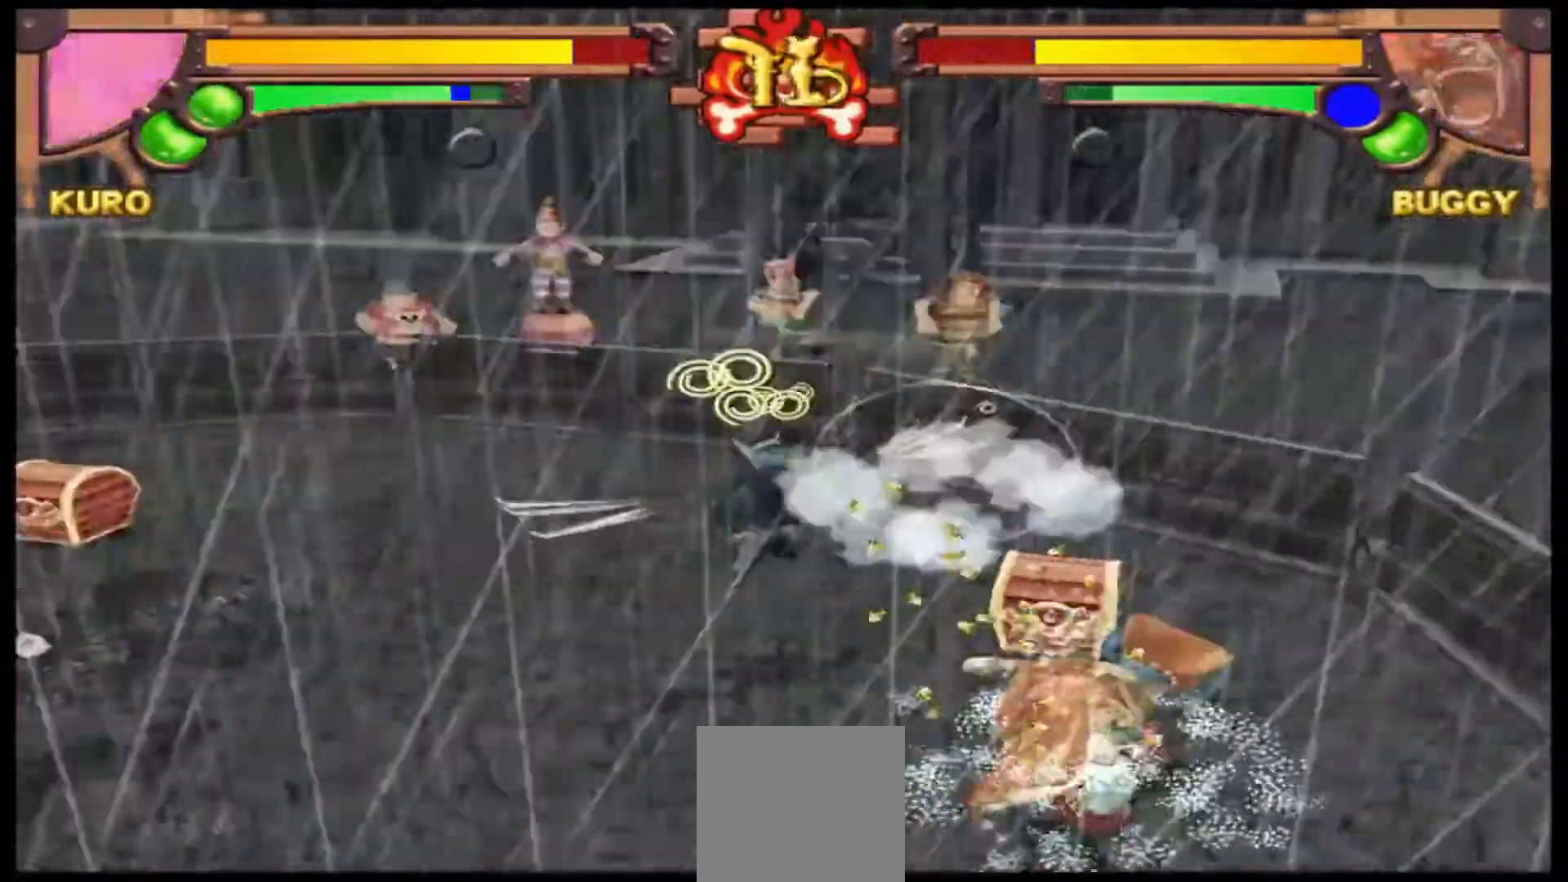
Gameplay with a controller (Xbox layout); each line is a JSON object with the inputs held at the frame after it. "events" lists button and stick changes between this image and that frame as [ms after this image, input, new state], when the widget could be followed in between. Not read: right_stick.
{"buttons": [], "left_stick": "right", "events": [[167, "left_stick", "left"], [400, "left_stick", "right"]]}
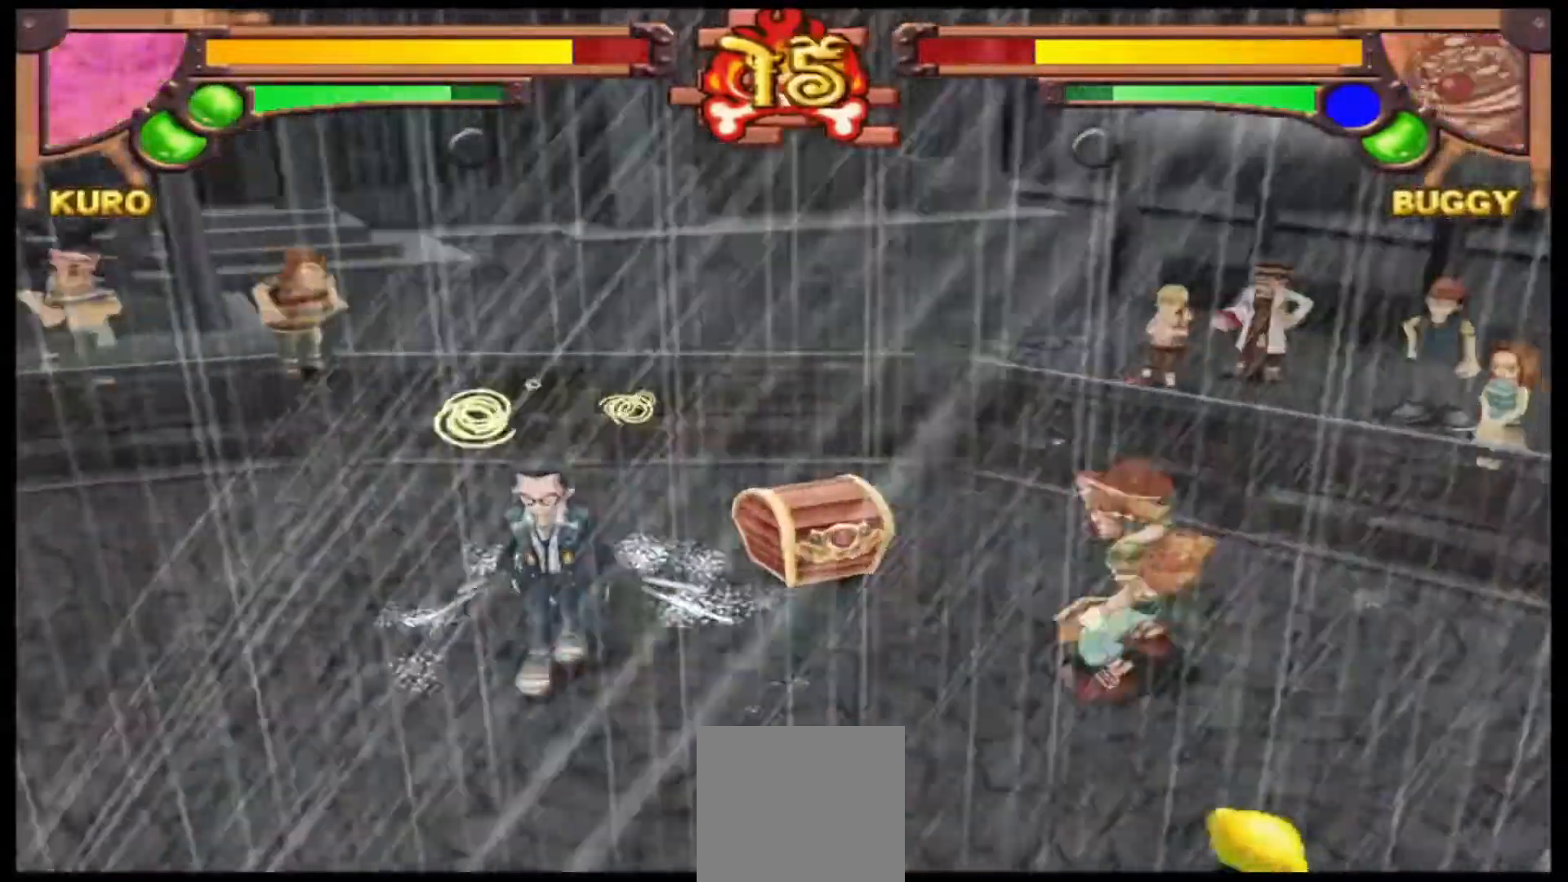
{"buttons": ["A"], "left_stick": "center", "events": [[33, "A", "down"], [167, "A", "up"], [167, "left_stick", "center"], [267, "A", "down"], [367, "A", "up"], [467, "A", "down"]]}
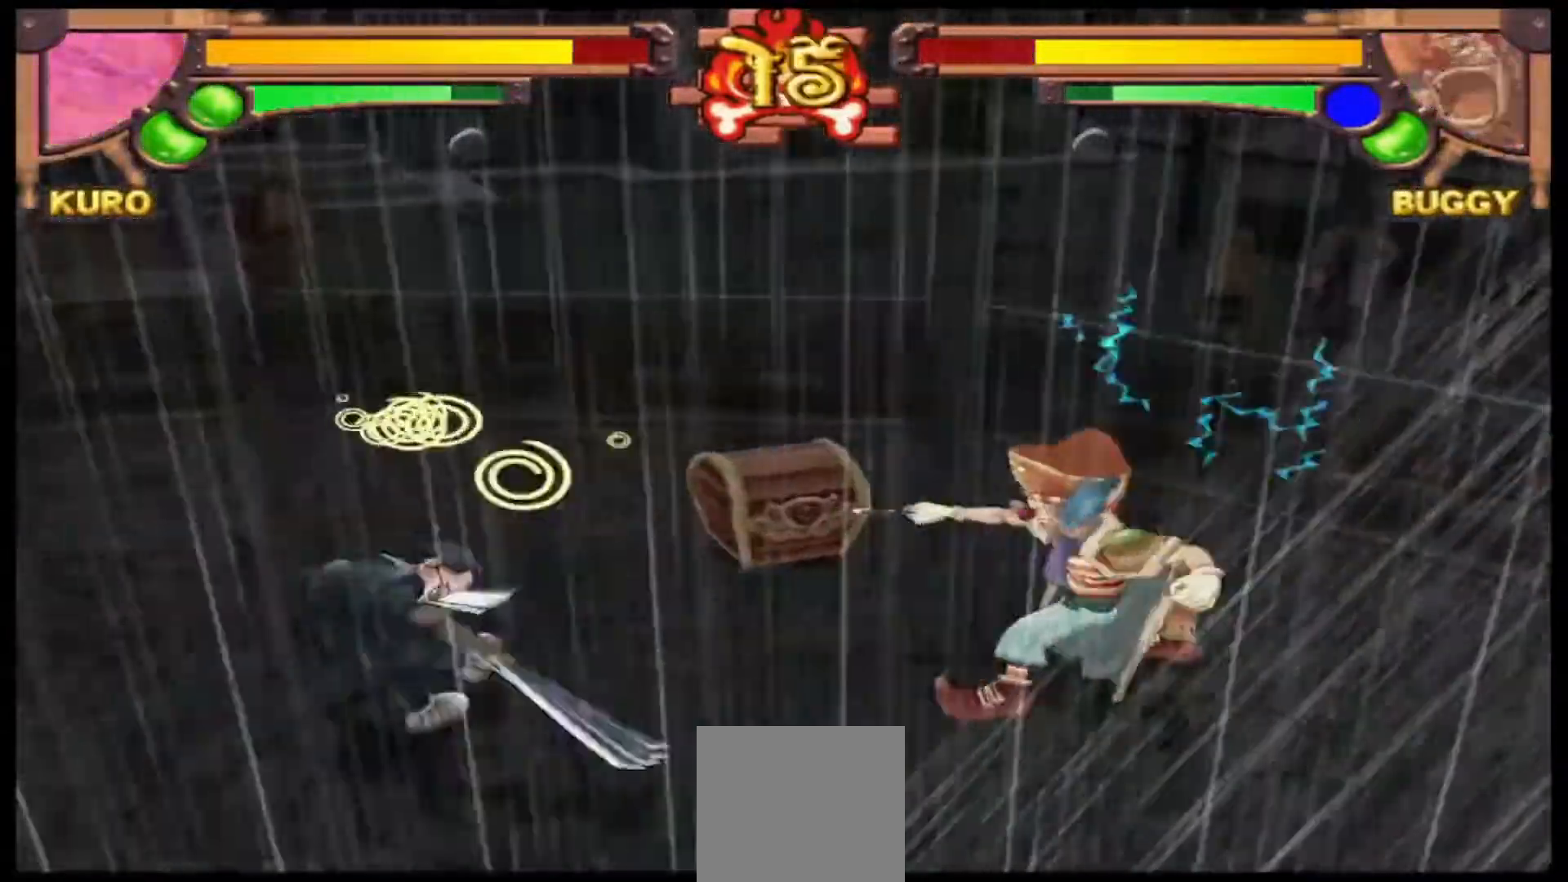
{"buttons": [], "left_stick": "center"}
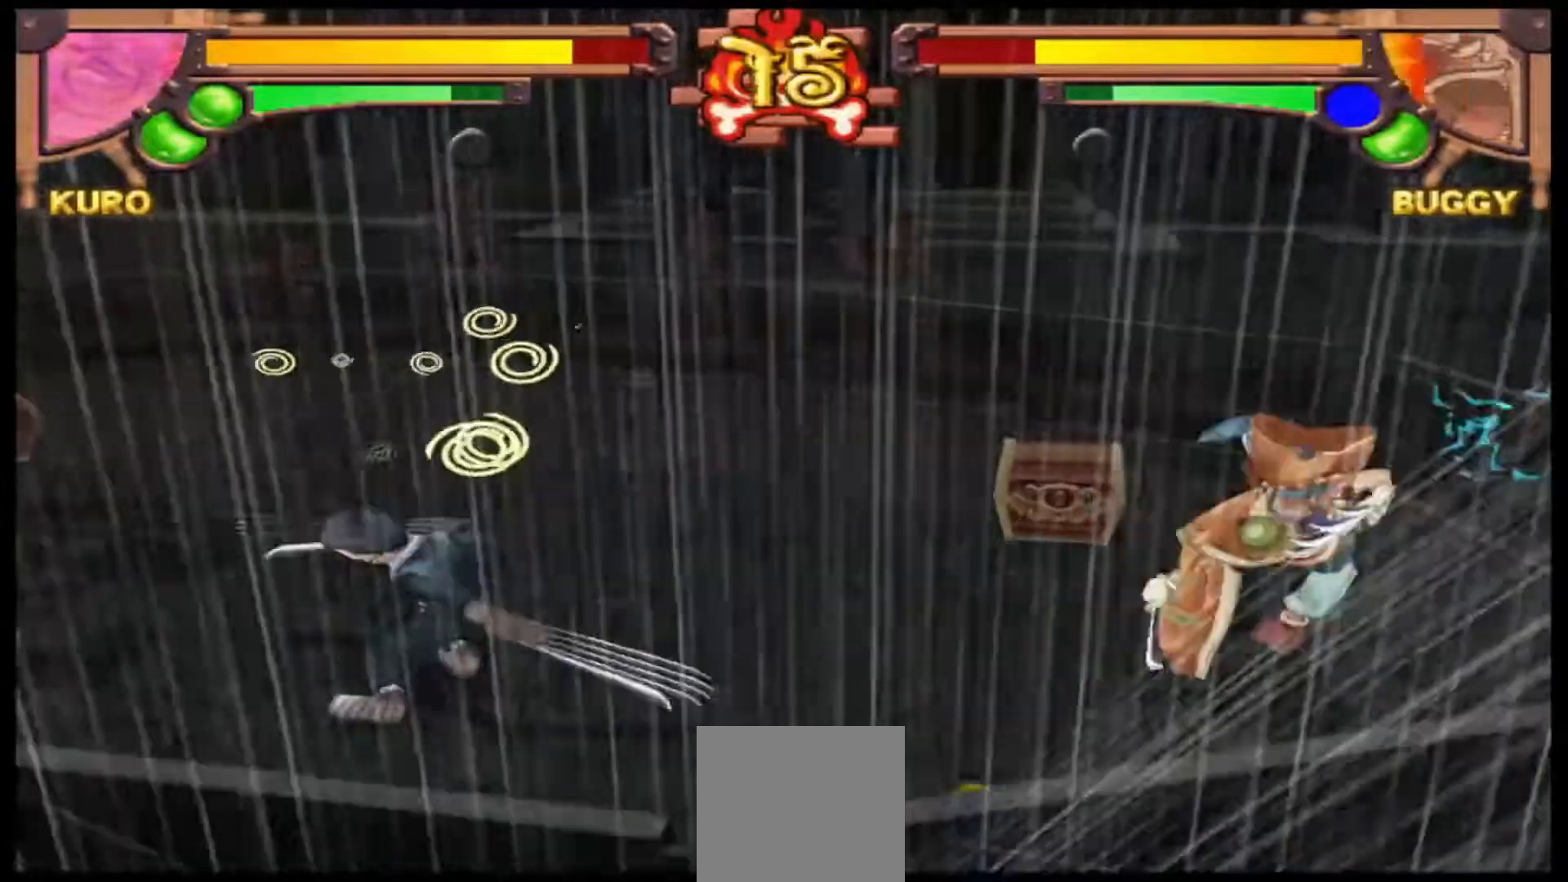
{"buttons": [], "left_stick": "left"}
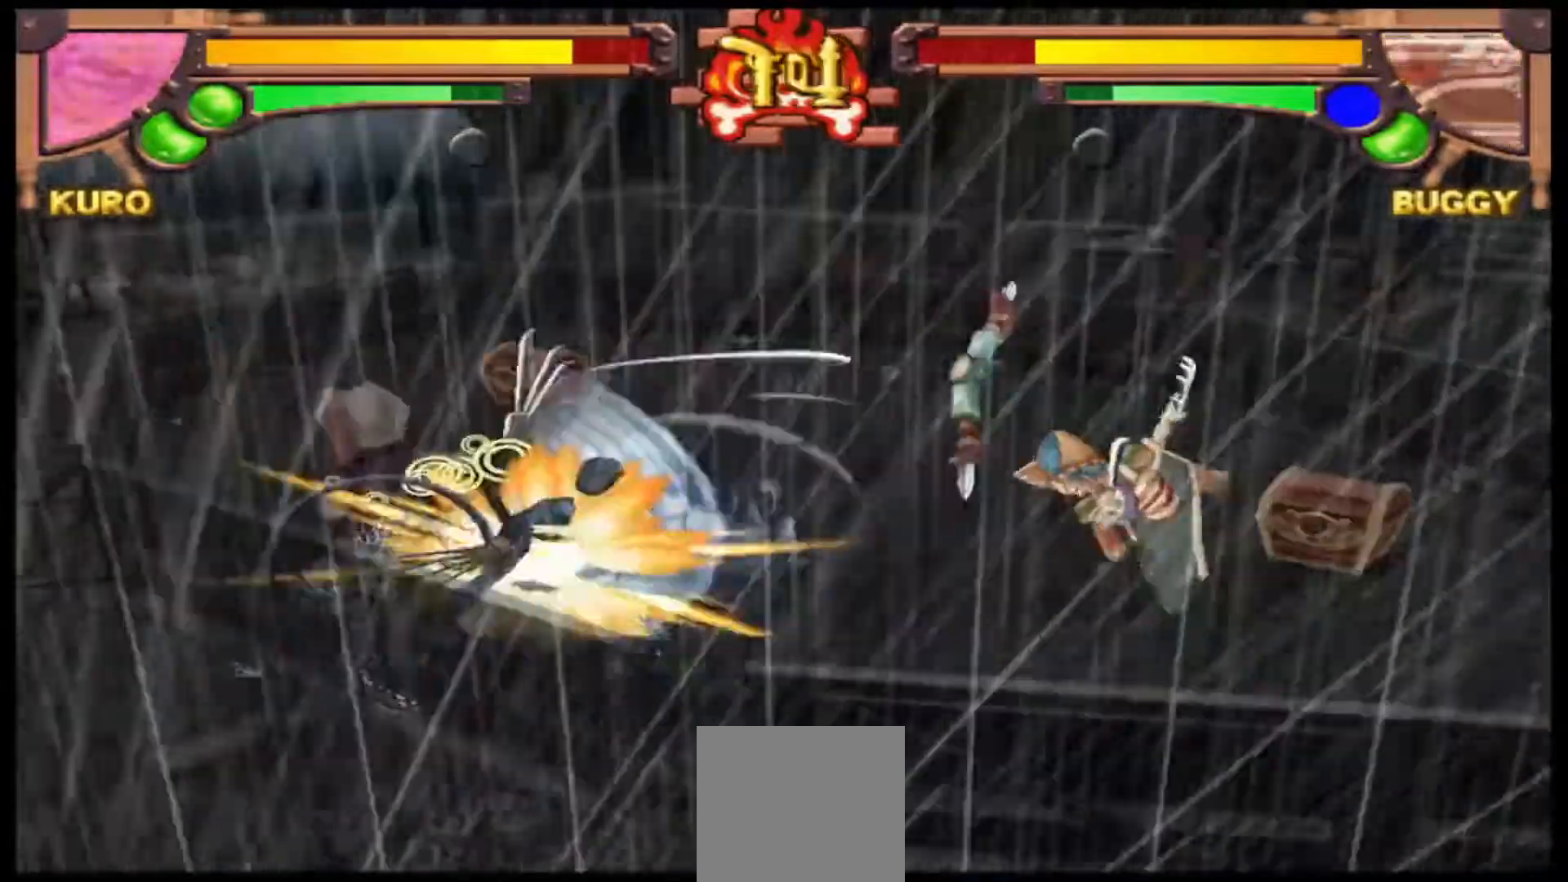
{"buttons": [], "left_stick": "left", "events": []}
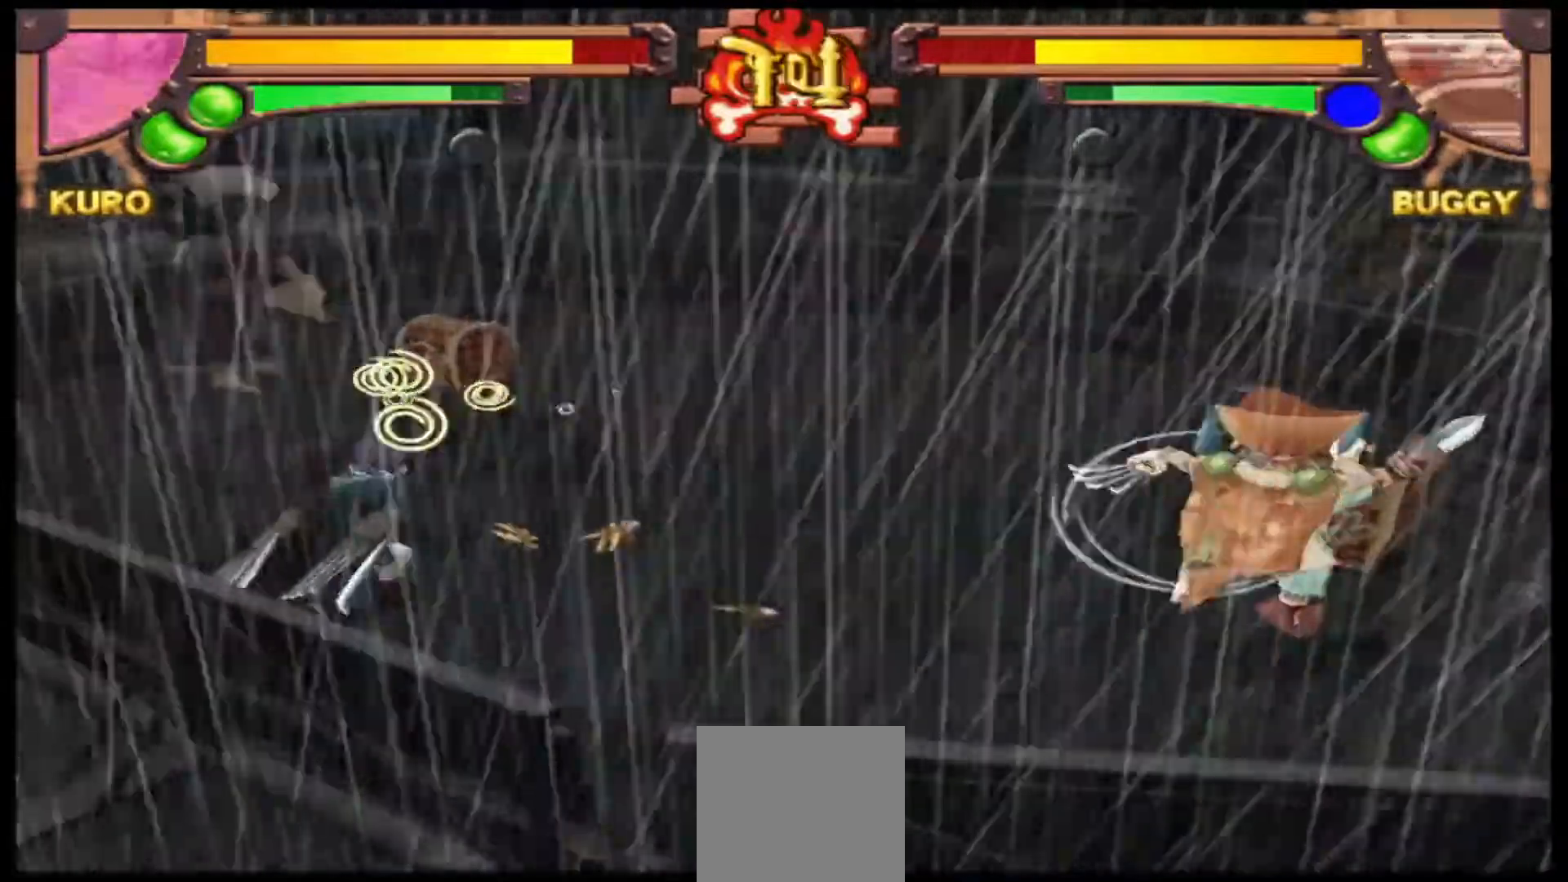
{"buttons": ["Y"], "left_stick": "left", "events": [[400, "Y", "down"]]}
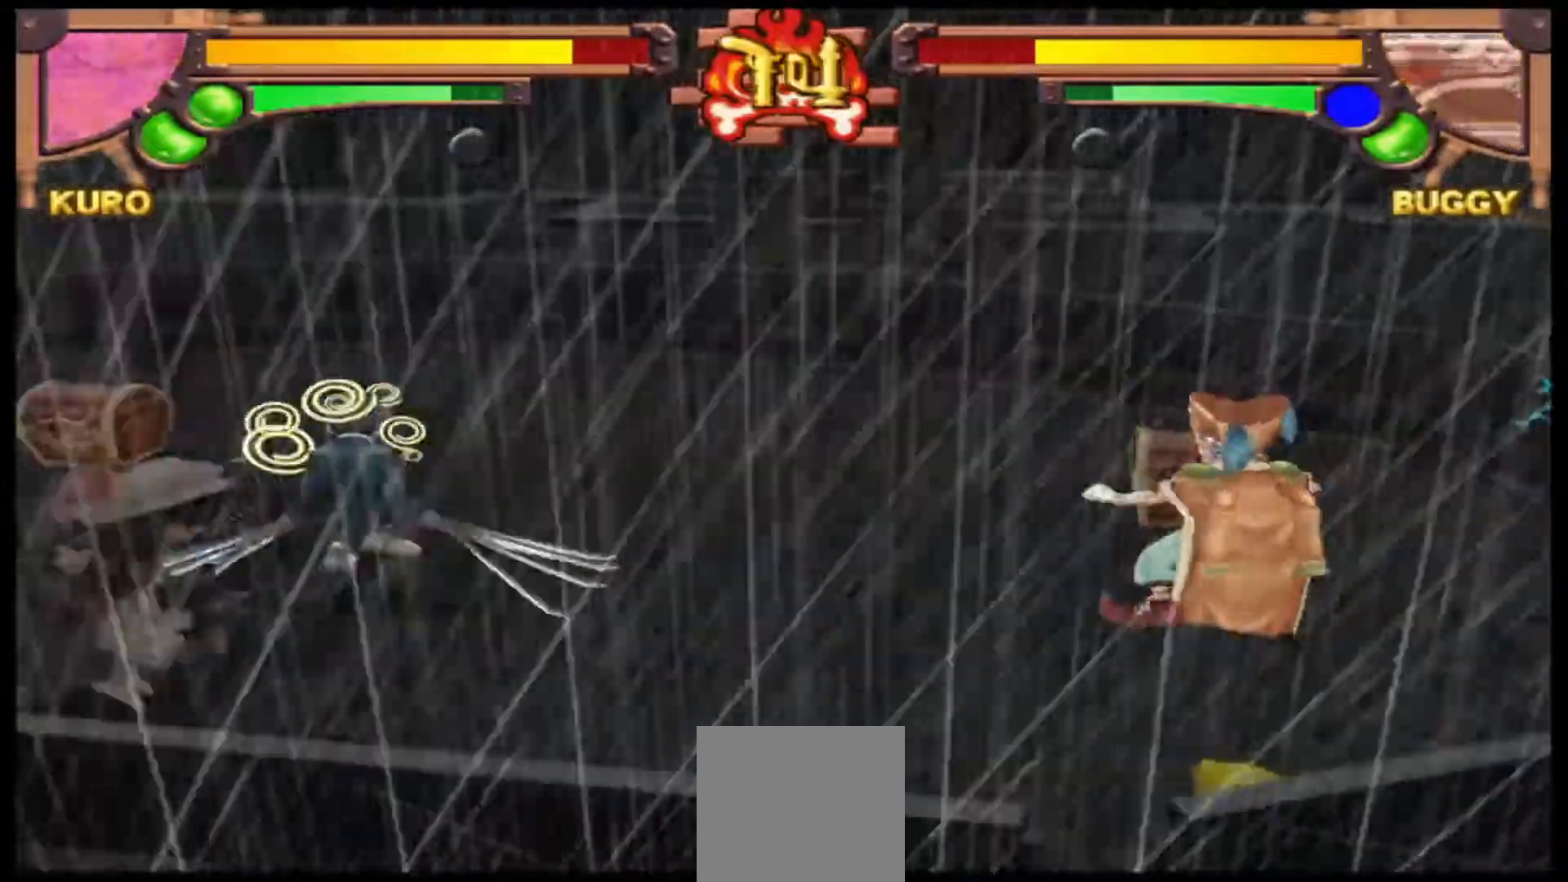
{"buttons": [], "left_stick": "left", "events": [[133, "Y", "up"]]}